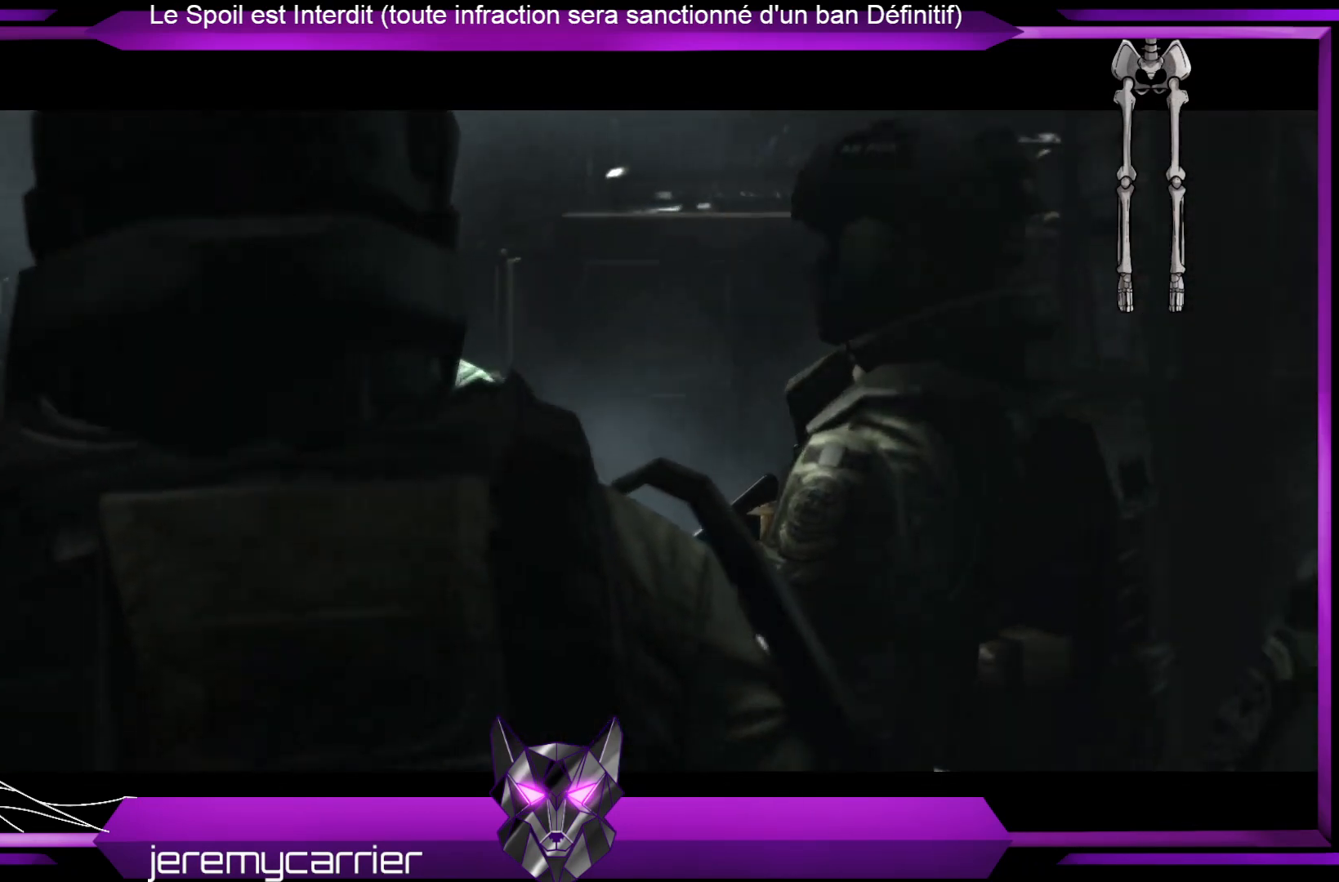
Gameplay with a controller (Xbox layout); each line is a JSON object with the inputs held at the frame after it. "events" lists button and stick changes between this image and that frame as [ms after this image, input, new state], when the widget could be followed in between.
{"buttons": ["X"], "left_stick": "center", "right_stick": "center", "events": [[501, "X", "down"]]}
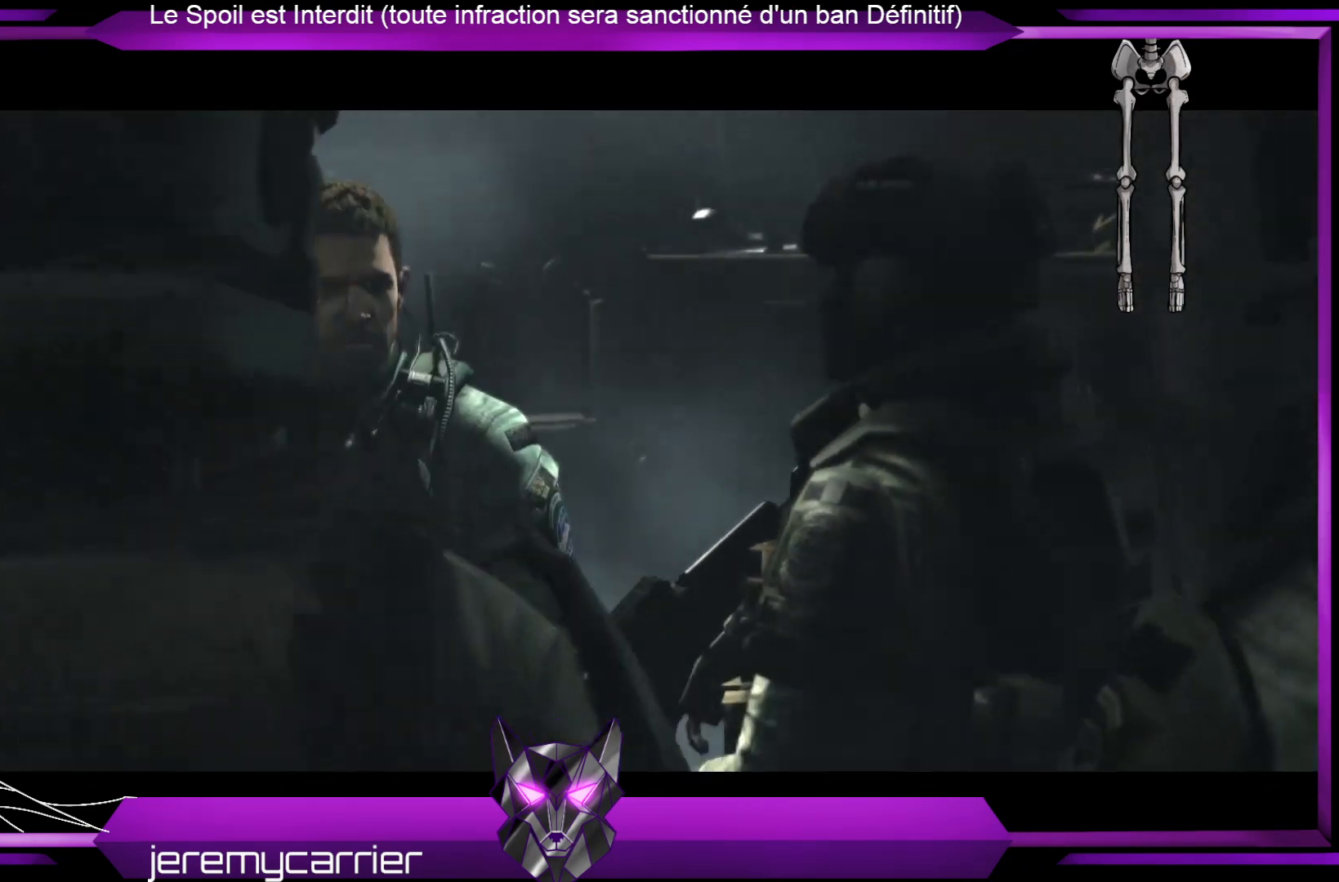
{"buttons": [], "left_stick": "center", "right_stick": "center", "events": [[33, "A", "down"], [67, "A", "up"], [100, "X", "up"]]}
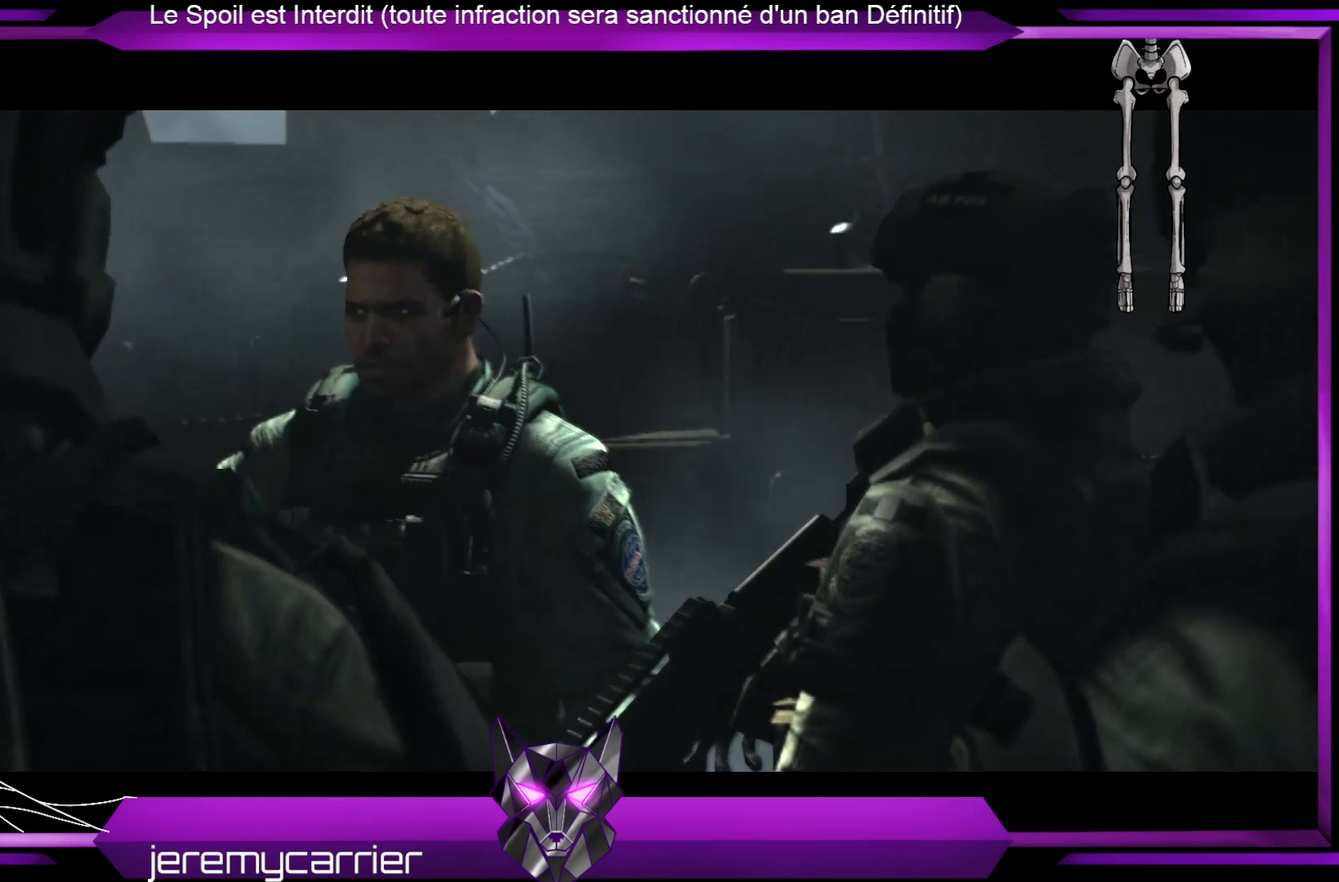
{"buttons": [], "left_stick": "center", "right_stick": "center", "events": [[234, "X", "down"], [267, "A", "down"], [468, "A", "up"], [501, "X", "up"]]}
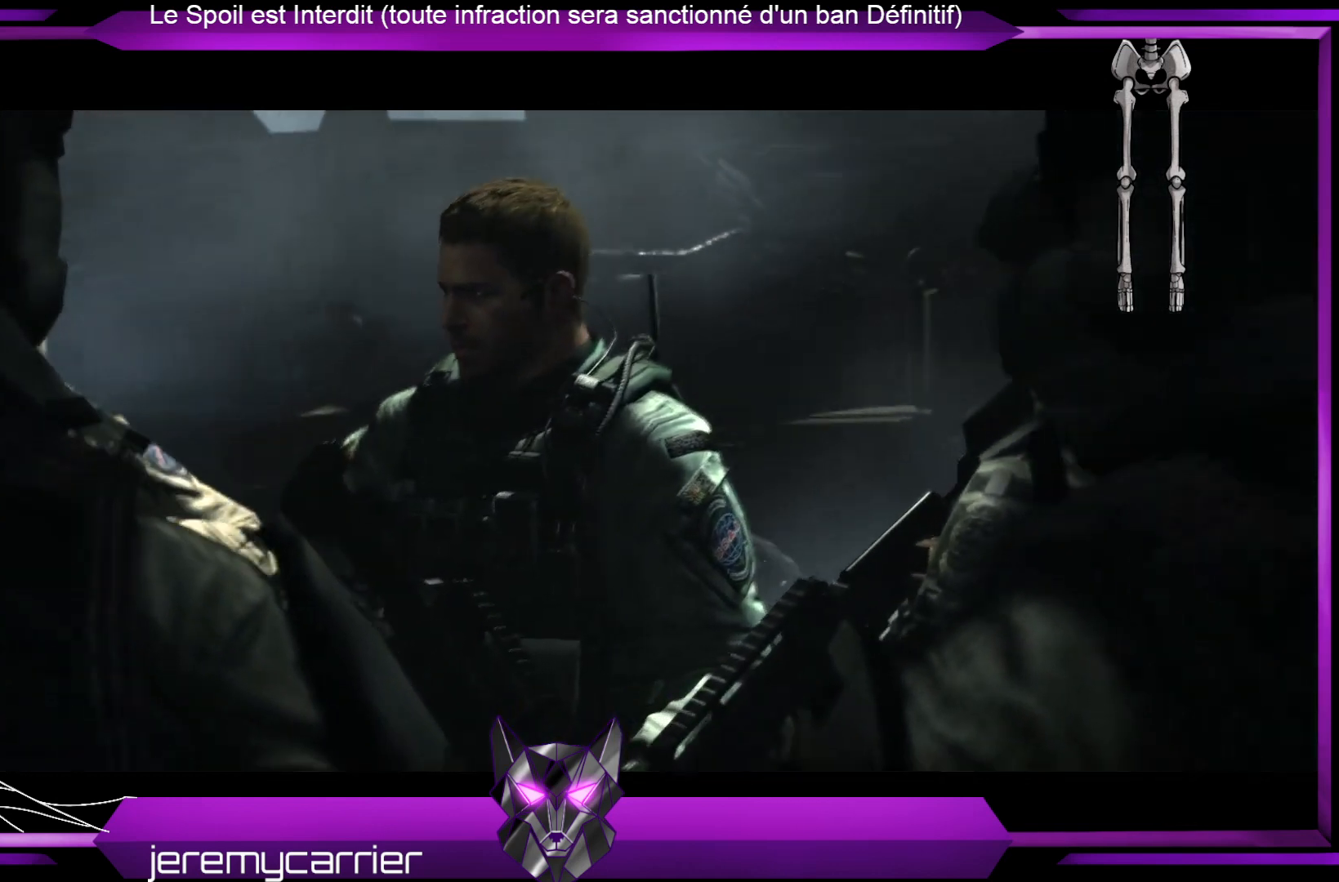
{"buttons": [], "left_stick": "center", "right_stick": "center", "events": []}
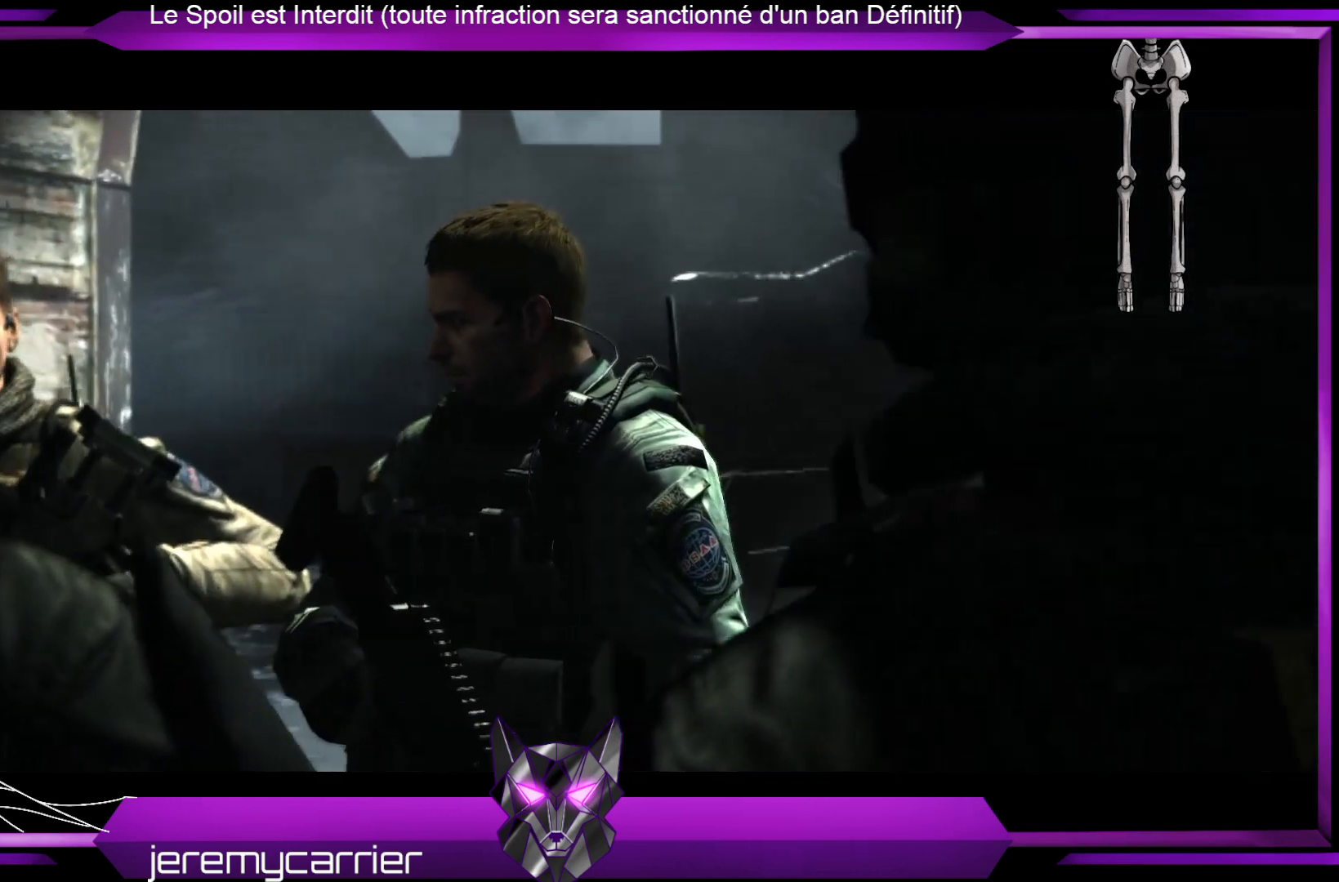
{"buttons": ["START"], "left_stick": "center", "right_stick": "center", "events": [[434, "START", "down"]]}
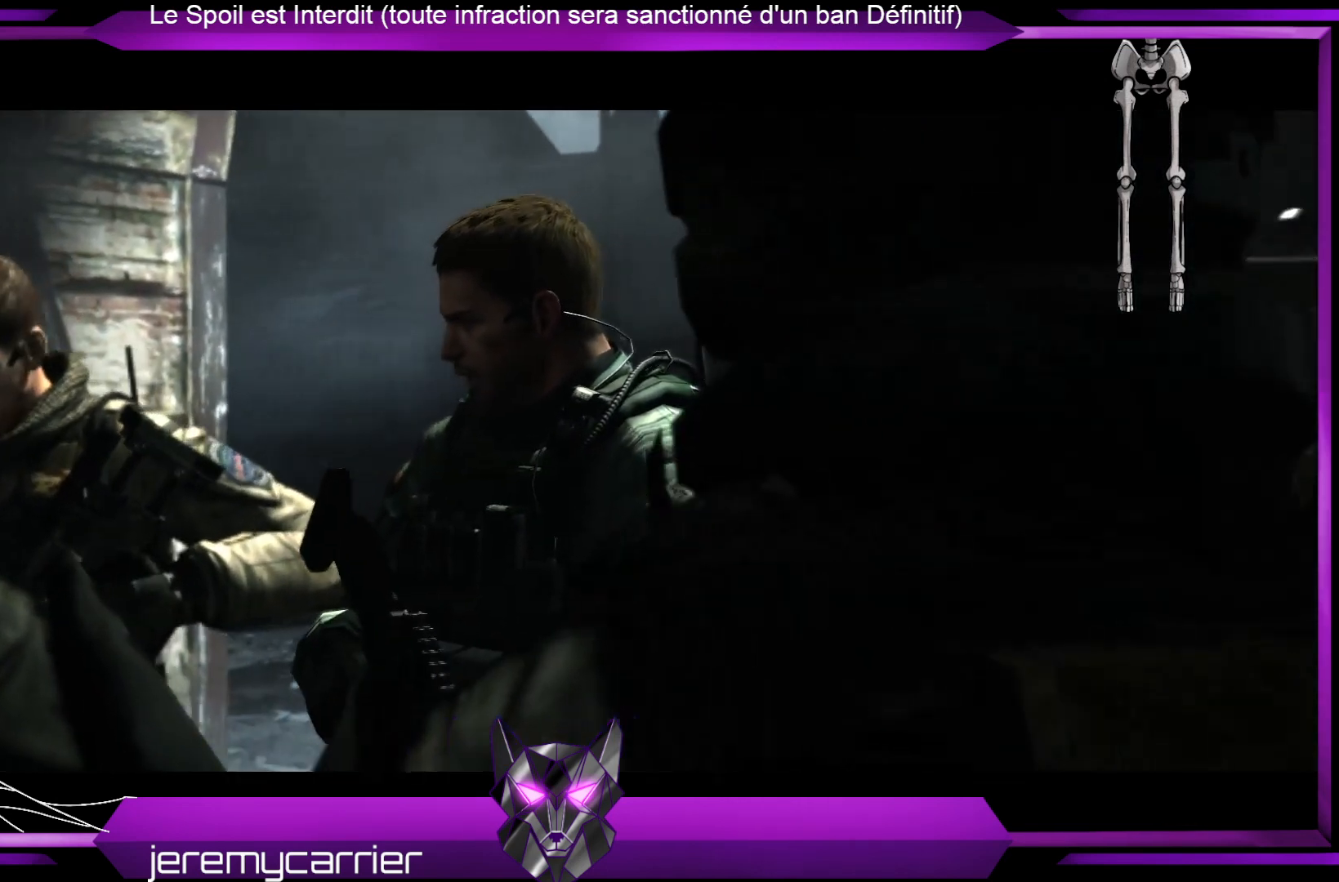
{"buttons": [], "left_stick": "center", "right_stick": "center", "events": [[67, "START", "up"], [100, "SELECT", "down"], [234, "SELECT", "up"]]}